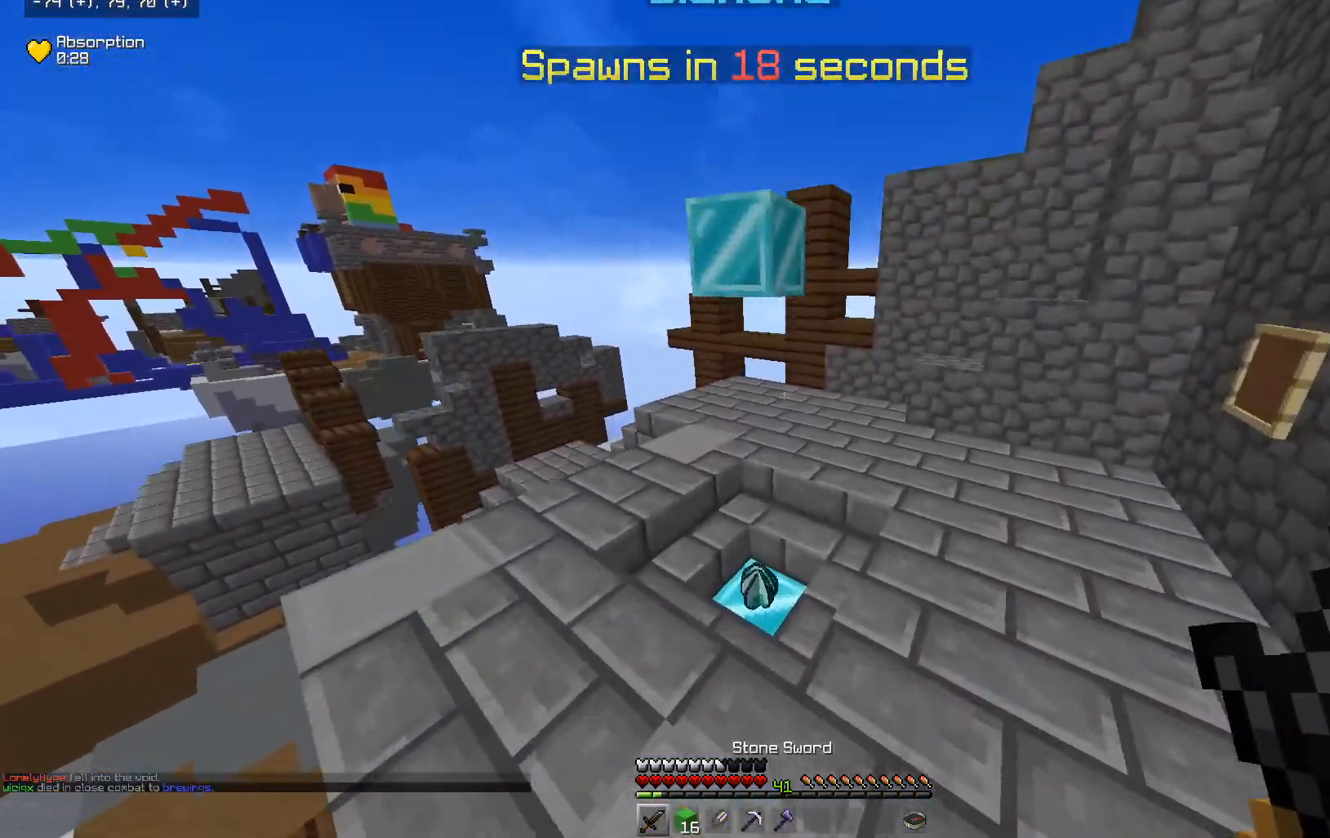
Gameplay with keyboard and mouse; each line is a JSON object with the keys and mouse buttons held at the frame after it. "events" lists presses ("down") and releases ("up") of "a", "d", "s", "space", "w", "mouse_left" and "mouse_right" between this image and that frame as [ms after this image, input, new state], when the widget could be followed in between. "mouse_left", "mouse_right" = the "left", "right" buttons of the "mouse" list. No other keys are recorded. Fast repeated clicks can show as one long hold. Mouse movement is not recorded.
{"keys": ["w"], "mouse": [], "events": [[217, "d", "down"], [467, "d", "up"]]}
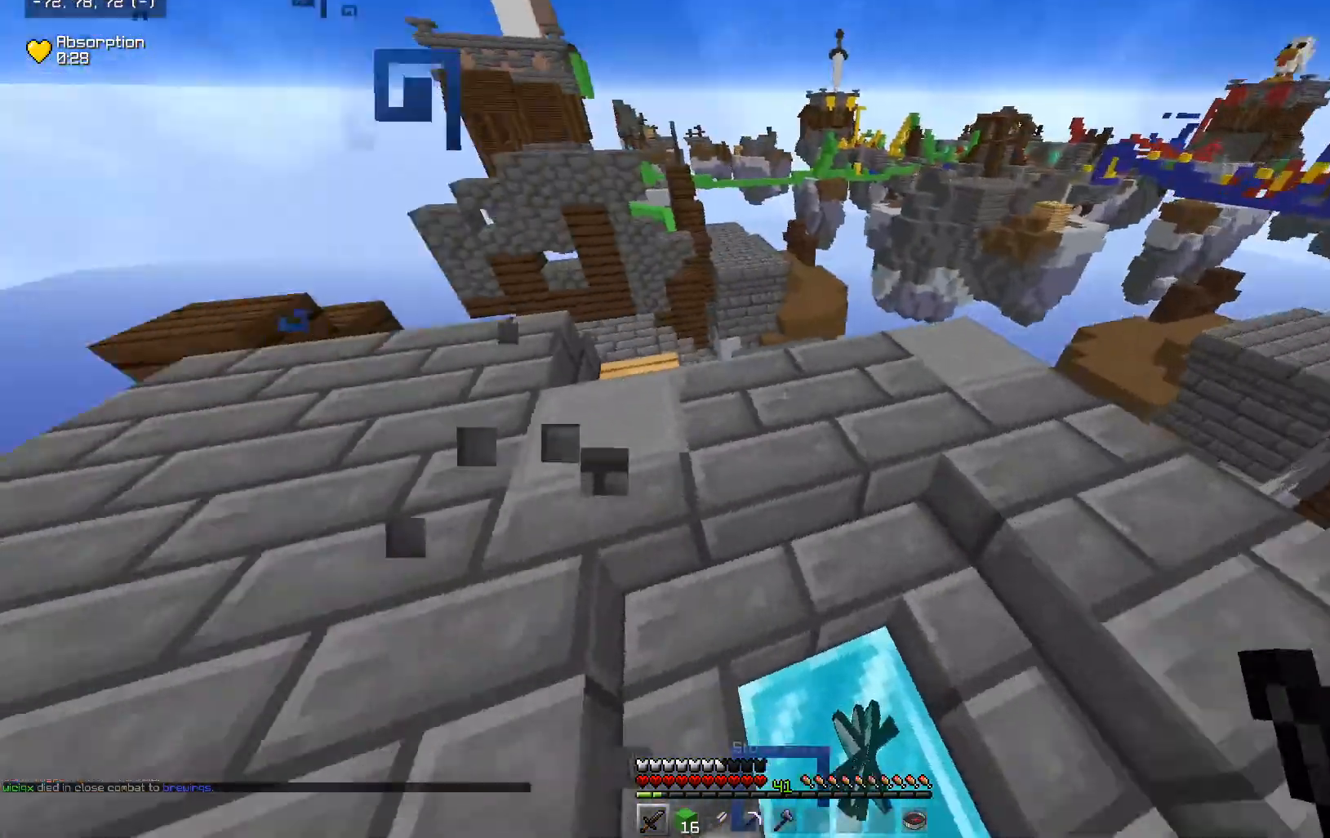
{"keys": ["a", "w"], "mouse": [], "events": [[17, "a", "down"]]}
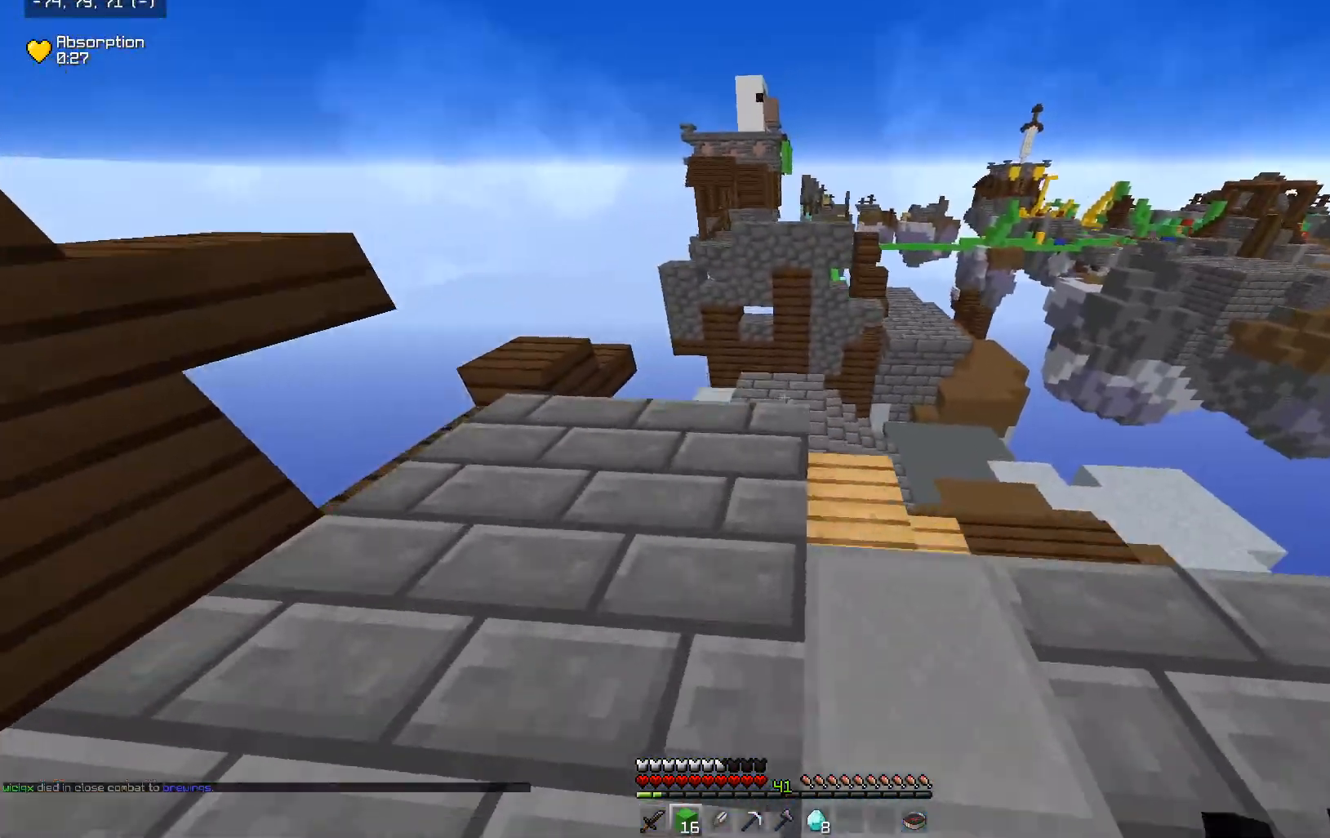
{"keys": ["a", "w"], "mouse": [], "events": [[117, "a", "up"], [417, "a", "down"]]}
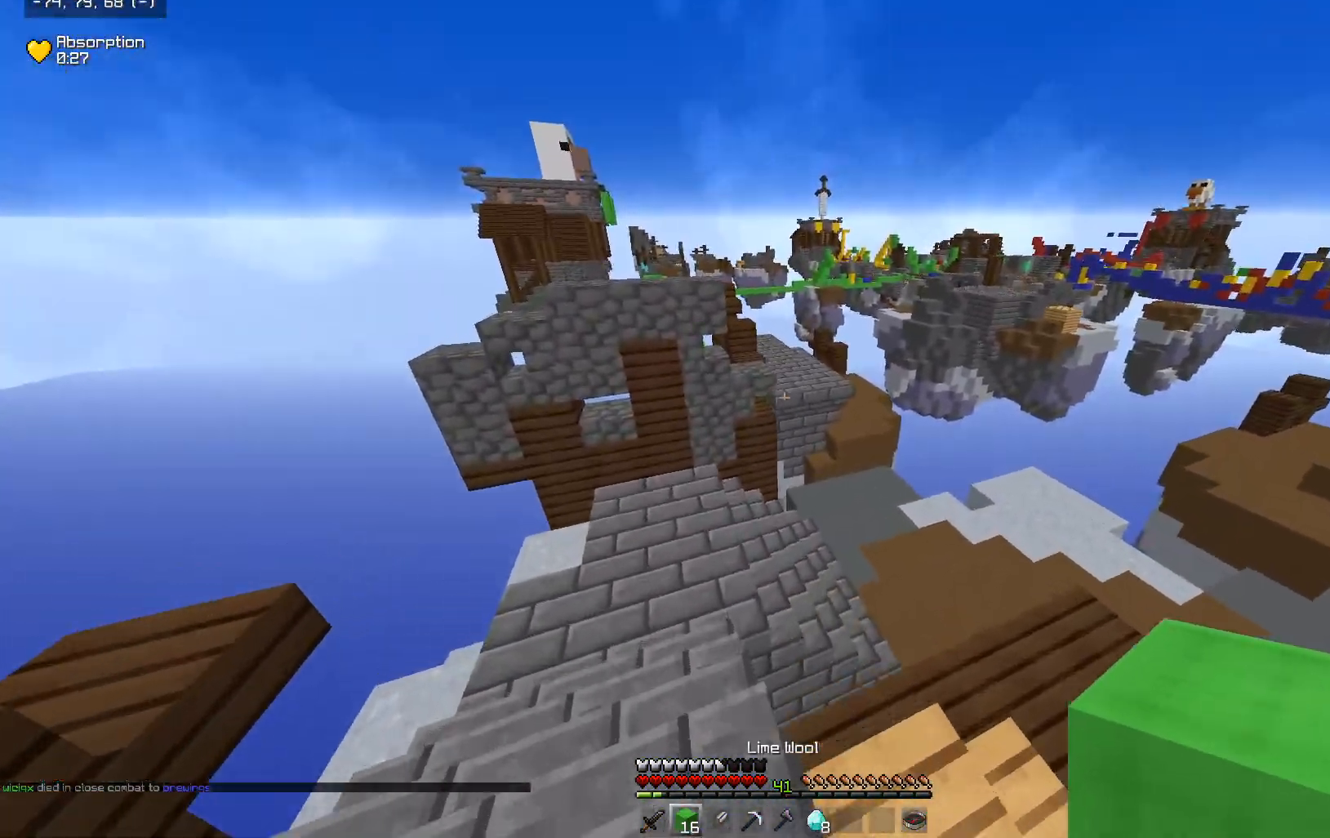
{"keys": ["w"], "mouse": [], "events": [[217, "a", "up"]]}
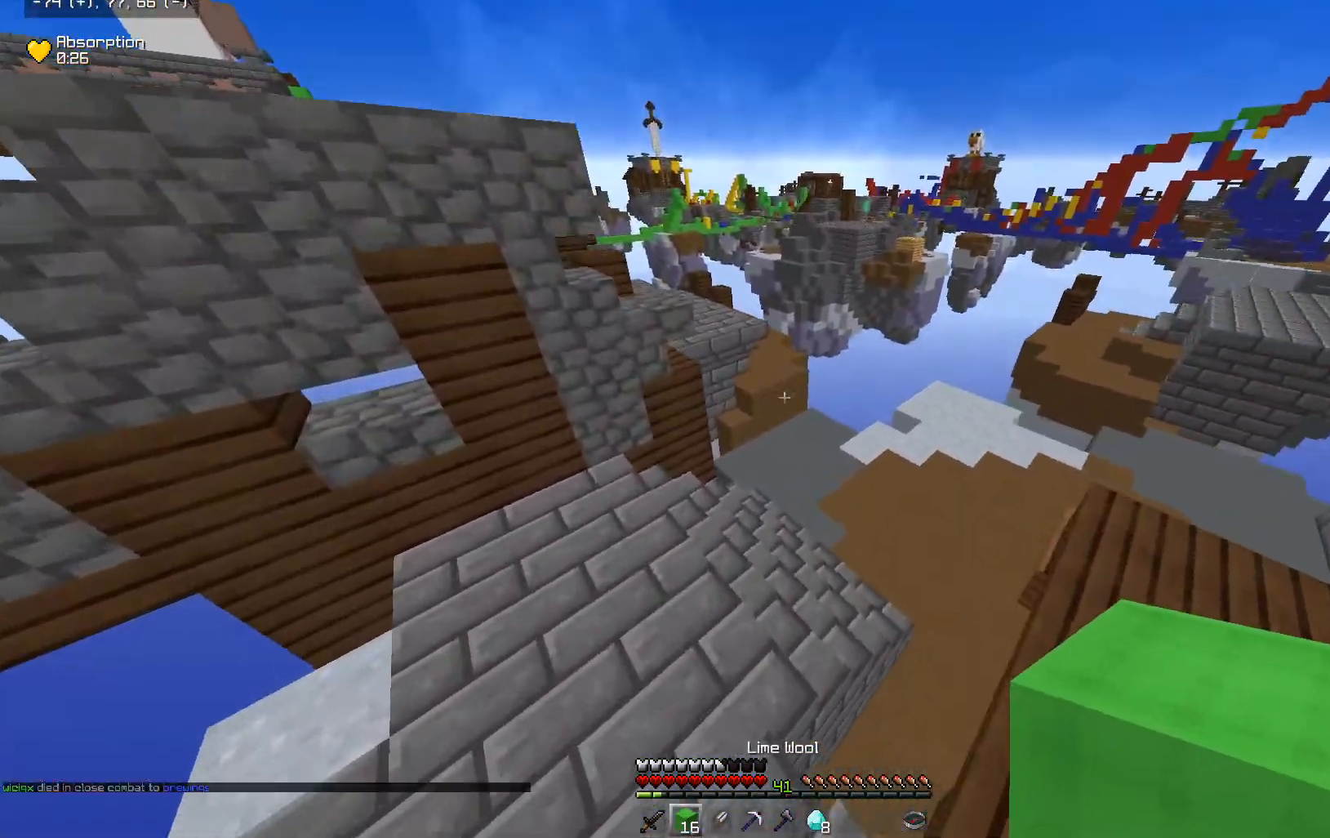
{"keys": ["w"], "mouse": [], "events": [[67, "a", "down"], [217, "a", "up"]]}
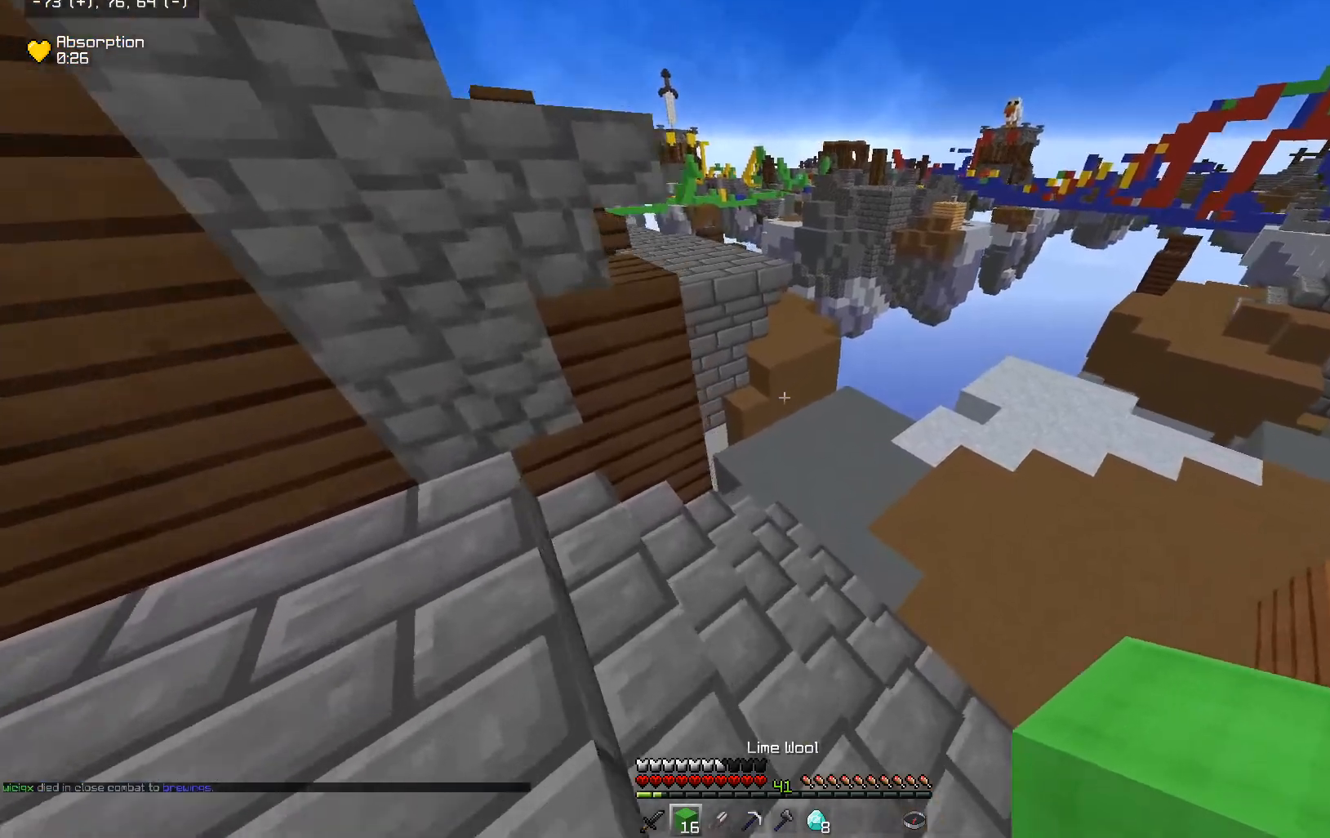
{"keys": ["w"], "mouse": [], "events": [[17, "d", "down"], [317, "d", "up"]]}
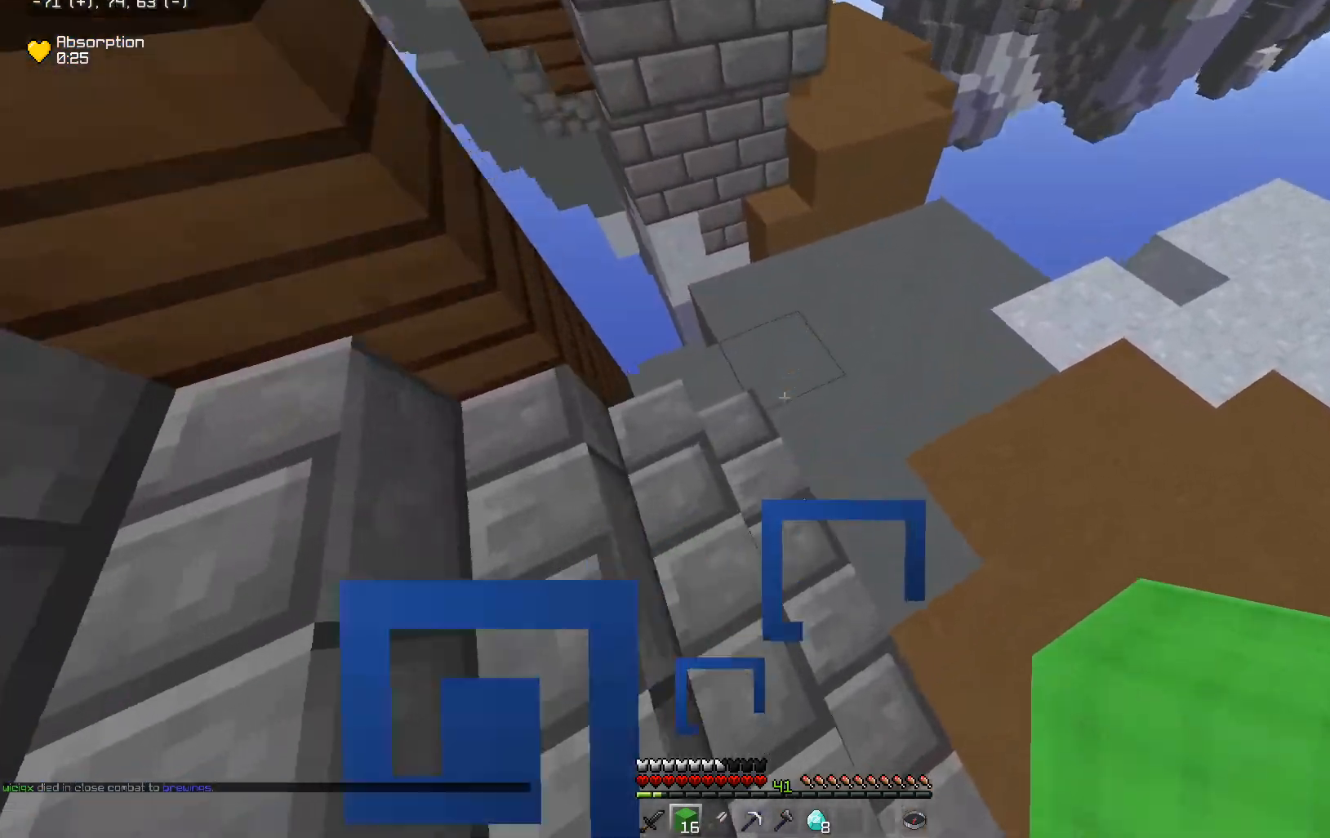
{"keys": ["a", "s"], "mouse": ["right"], "events": [[117, "space", "down"], [300, "w", "up"], [317, "space", "up"], [367, "mouse_right", "down"], [367, "s", "down"], [417, "a", "down"]]}
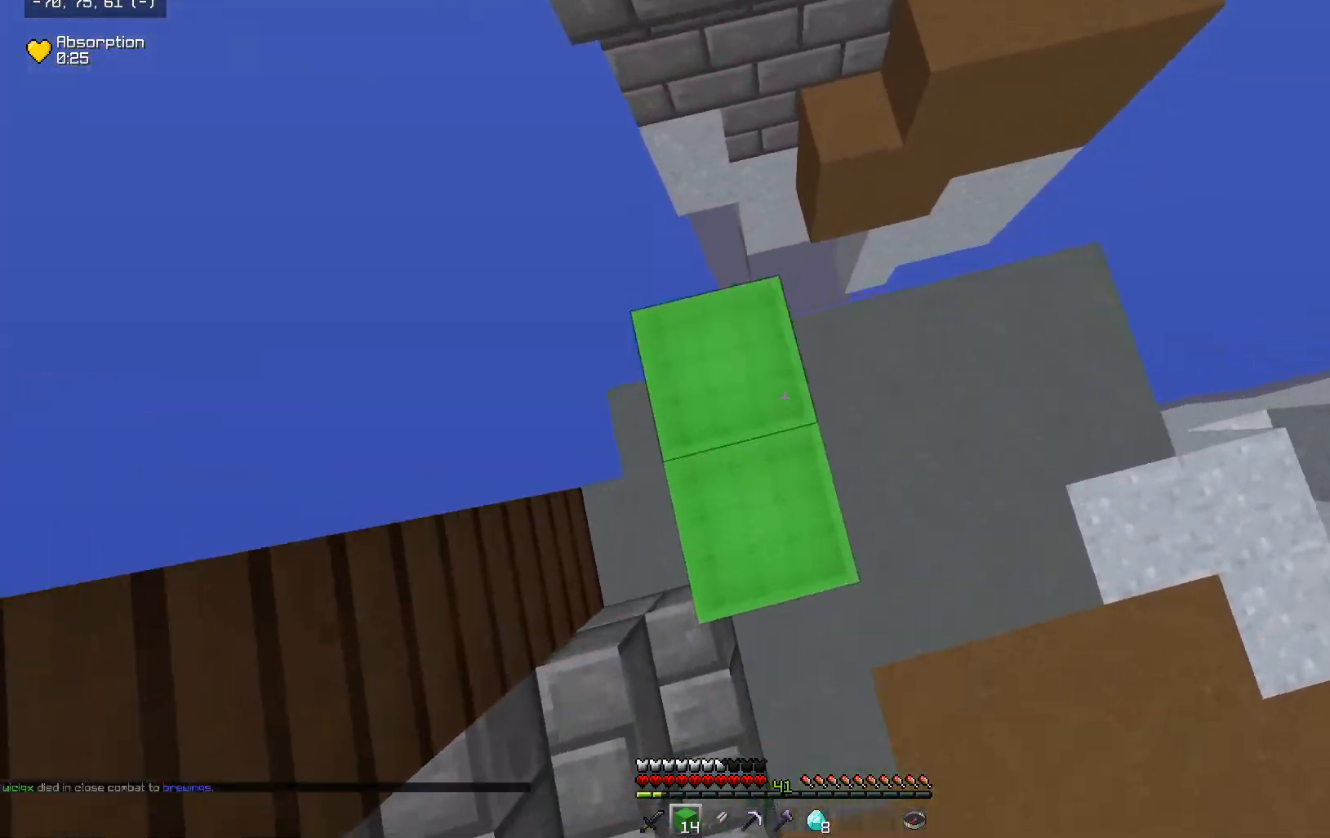
{"keys": [], "mouse": ["right"], "events": [[67, "space", "down"], [200, "a", "up"], [200, "mouse_right", "up"], [267, "mouse_right", "down"], [267, "s", "up"], [300, "space", "up"]]}
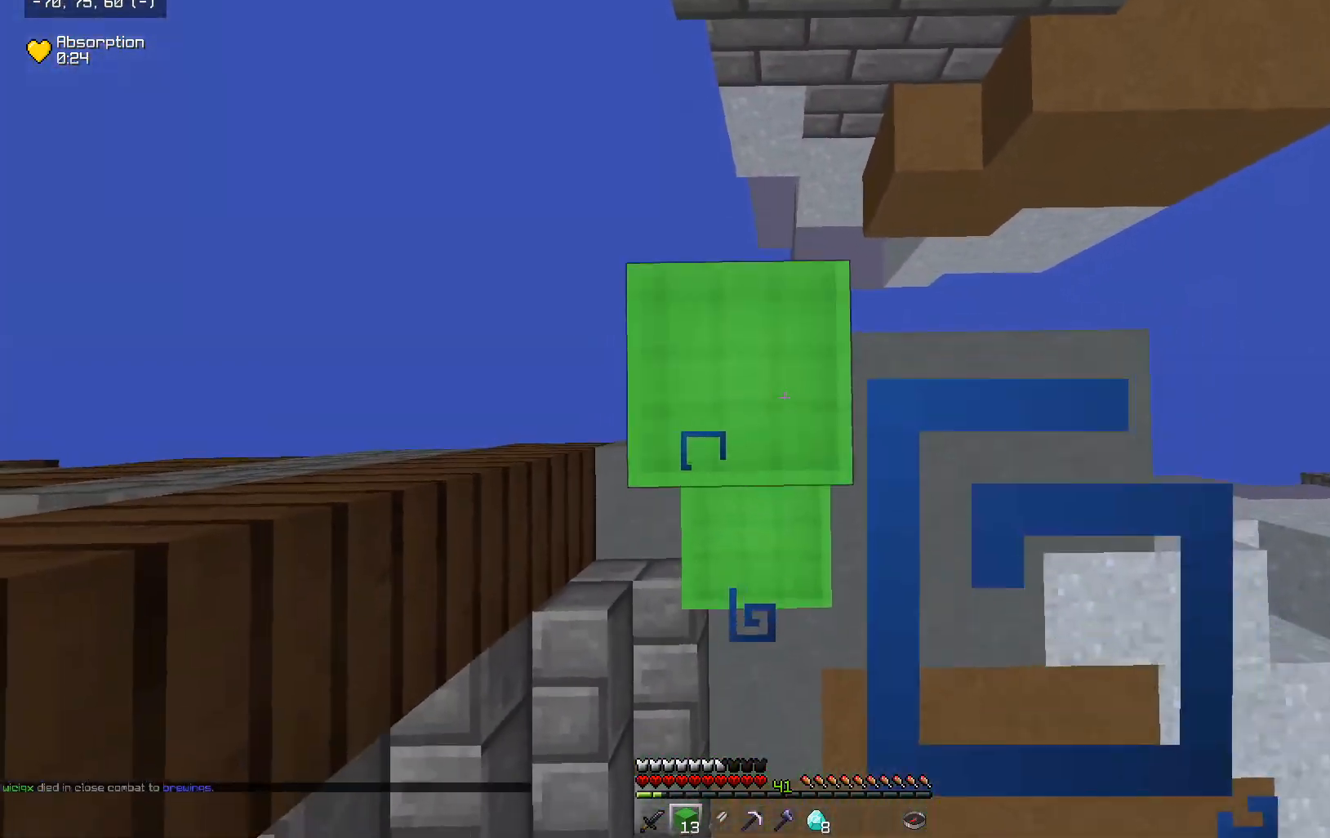
{"keys": ["w"], "mouse": [], "events": [[117, "mouse_right", "up"], [217, "s", "down"], [317, "mouse_right", "down"], [367, "s", "up"], [467, "mouse_right", "up"], [467, "w", "down"]]}
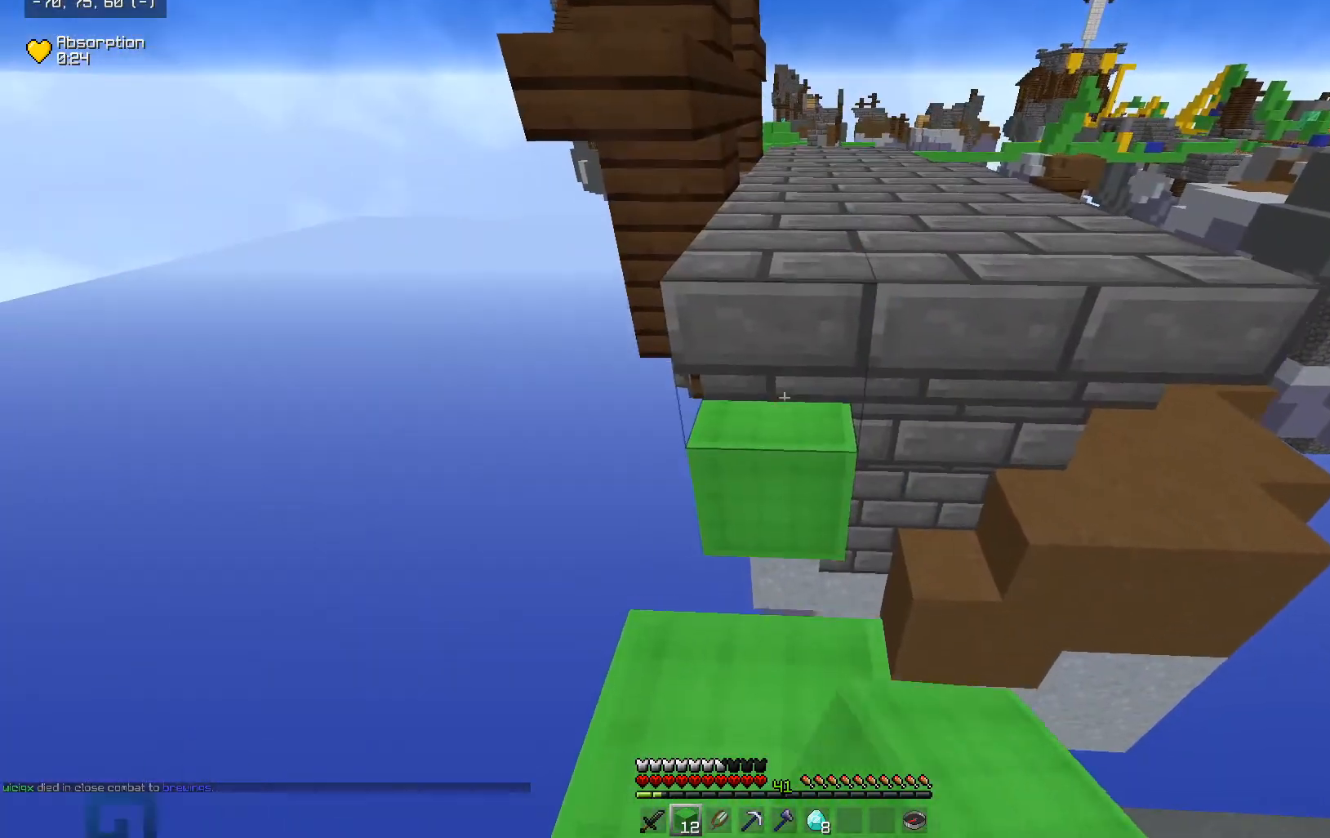
{"keys": ["space", "w"], "mouse": [], "events": [[67, "space", "down"], [300, "space", "up"], [467, "space", "down"]]}
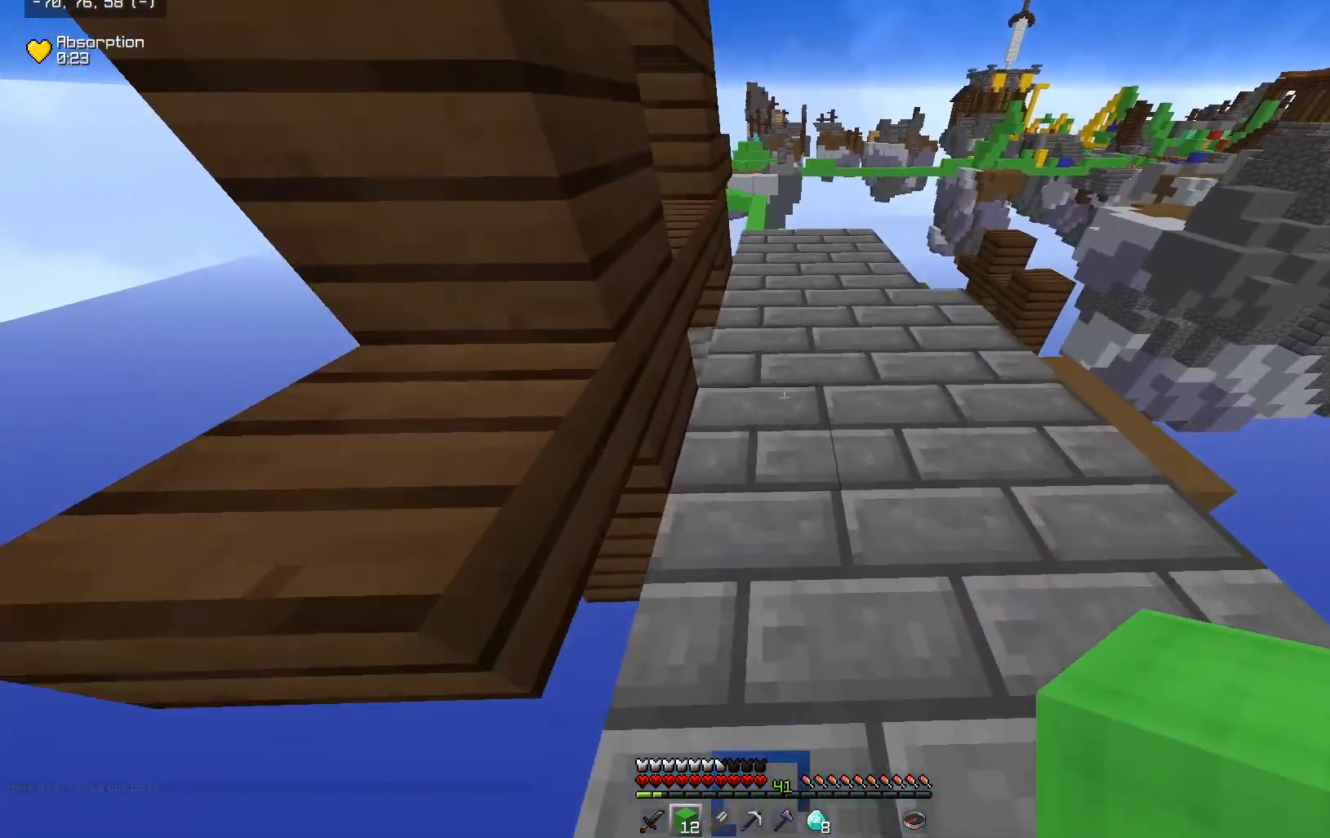
{"keys": ["w"], "mouse": [], "events": [[417, "space", "up"]]}
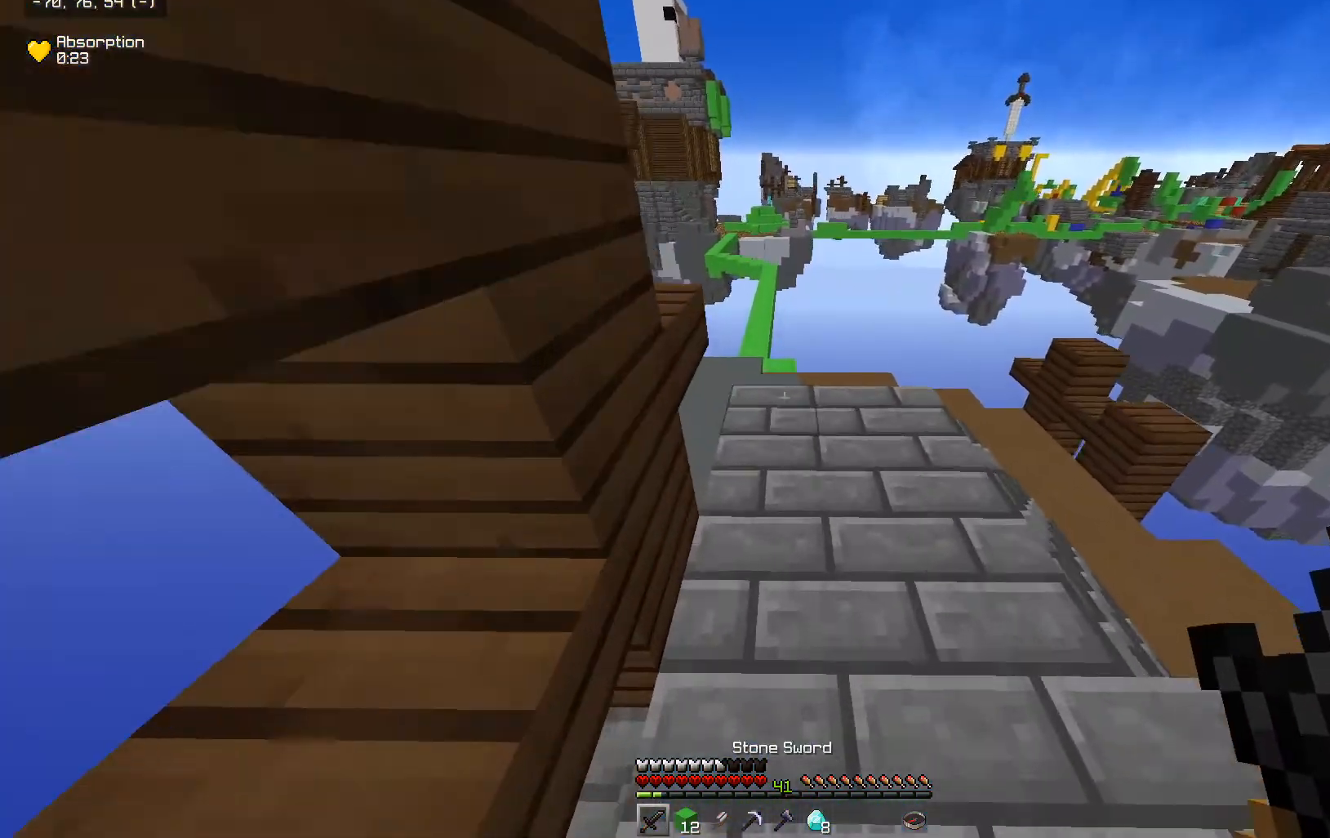
{"keys": ["a", "w"], "mouse": [], "events": [[17, "space", "down"], [217, "space", "up"], [267, "d", "down"], [317, "a", "down"], [367, "d", "up"]]}
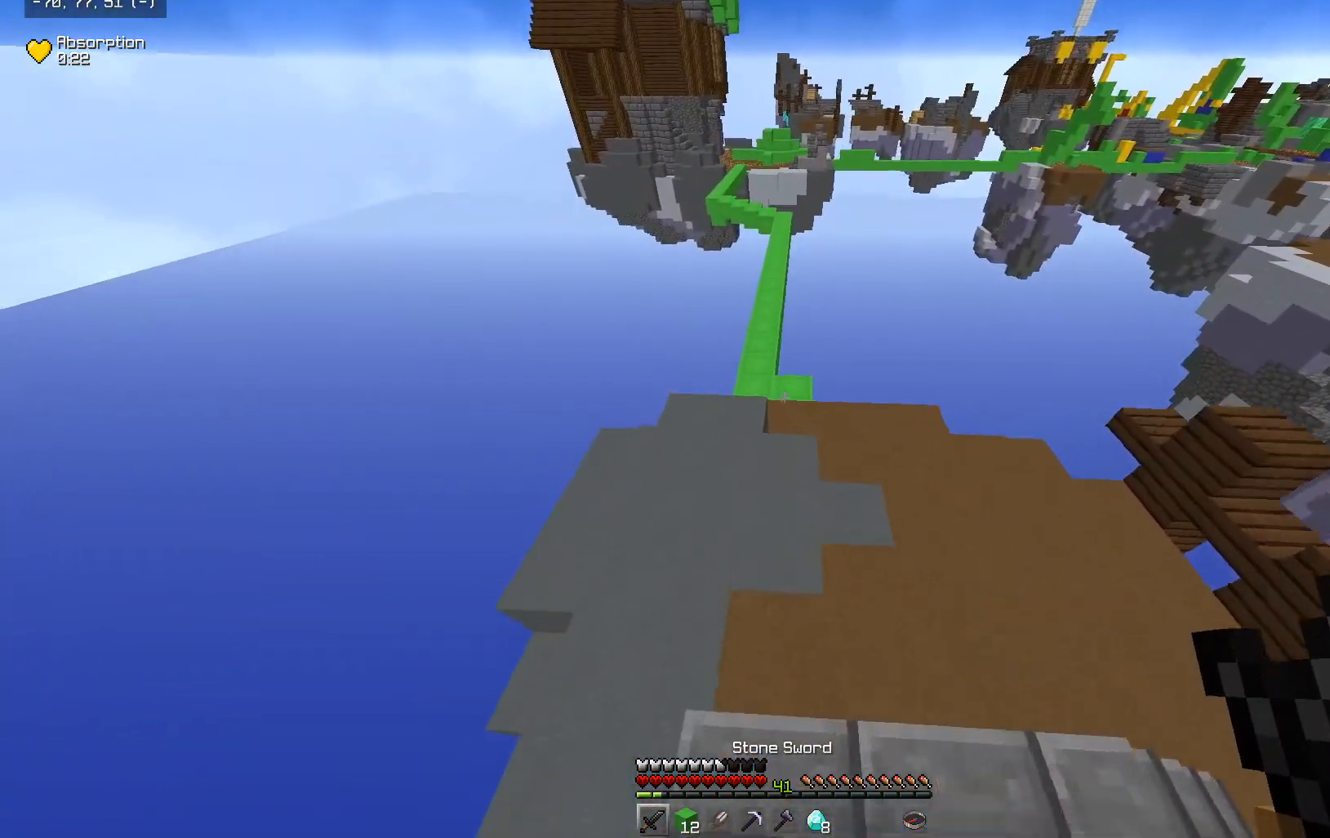
{"keys": ["w"], "mouse": [], "events": [[167, "a", "up"]]}
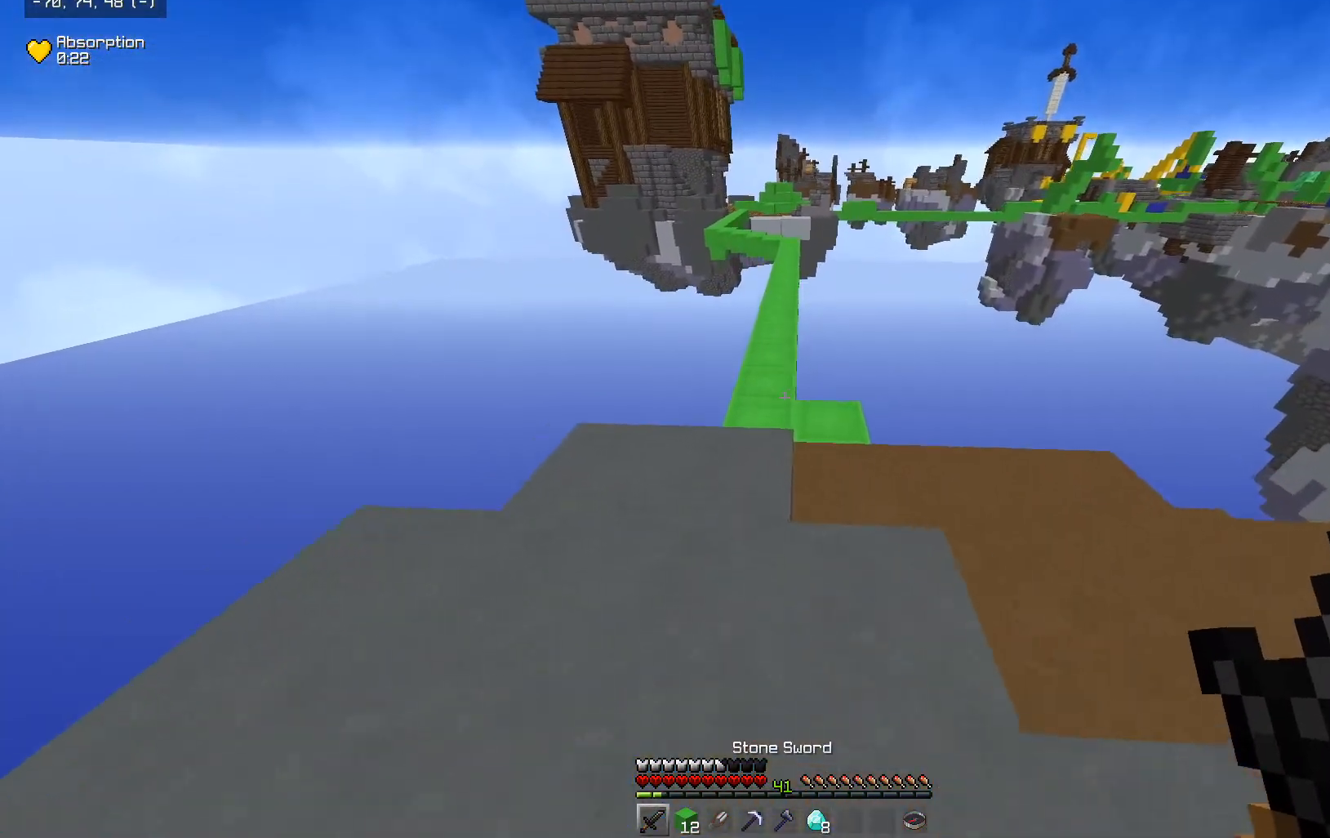
{"keys": ["space", "w"], "mouse": [], "events": [[67, "a", "down"], [217, "a", "up"], [317, "space", "down"]]}
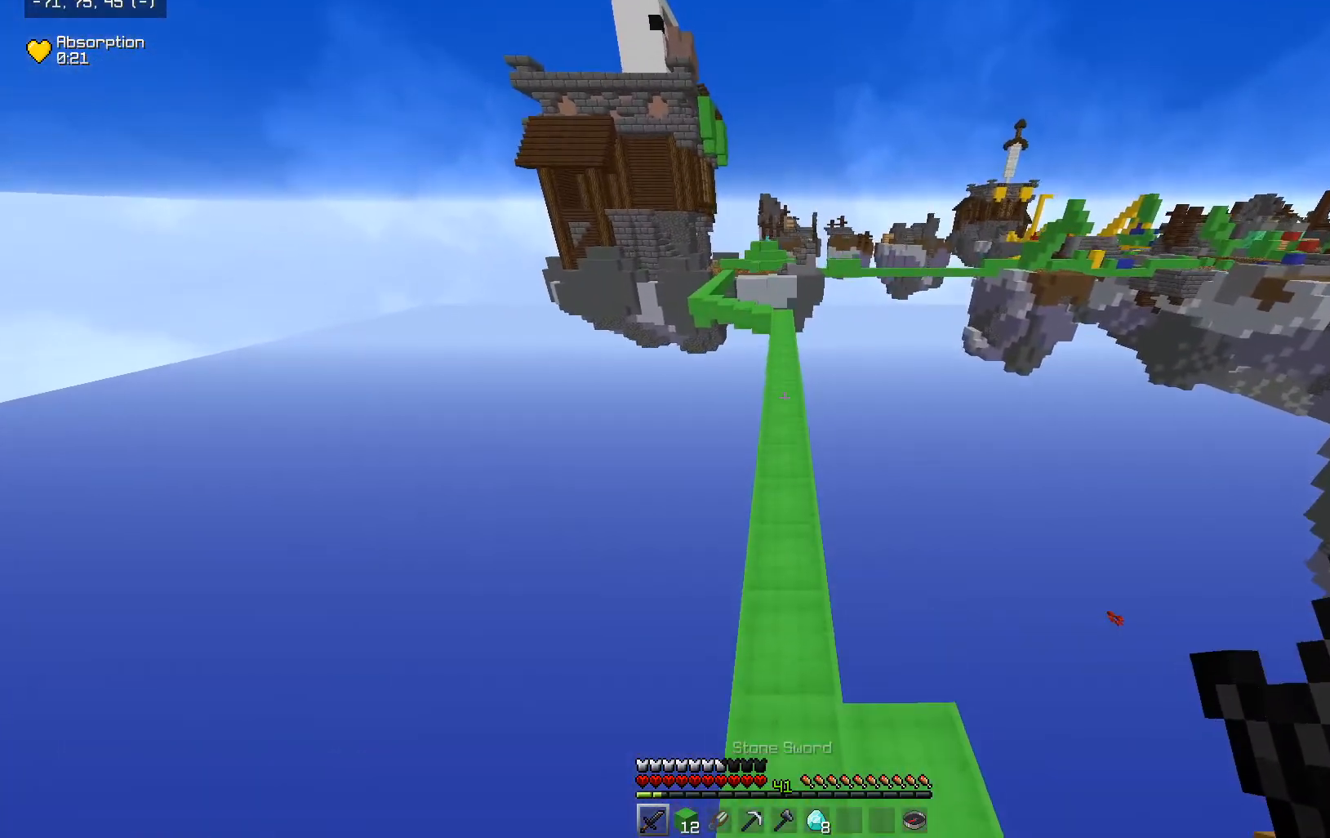
{"keys": ["space", "w"], "mouse": [], "events": []}
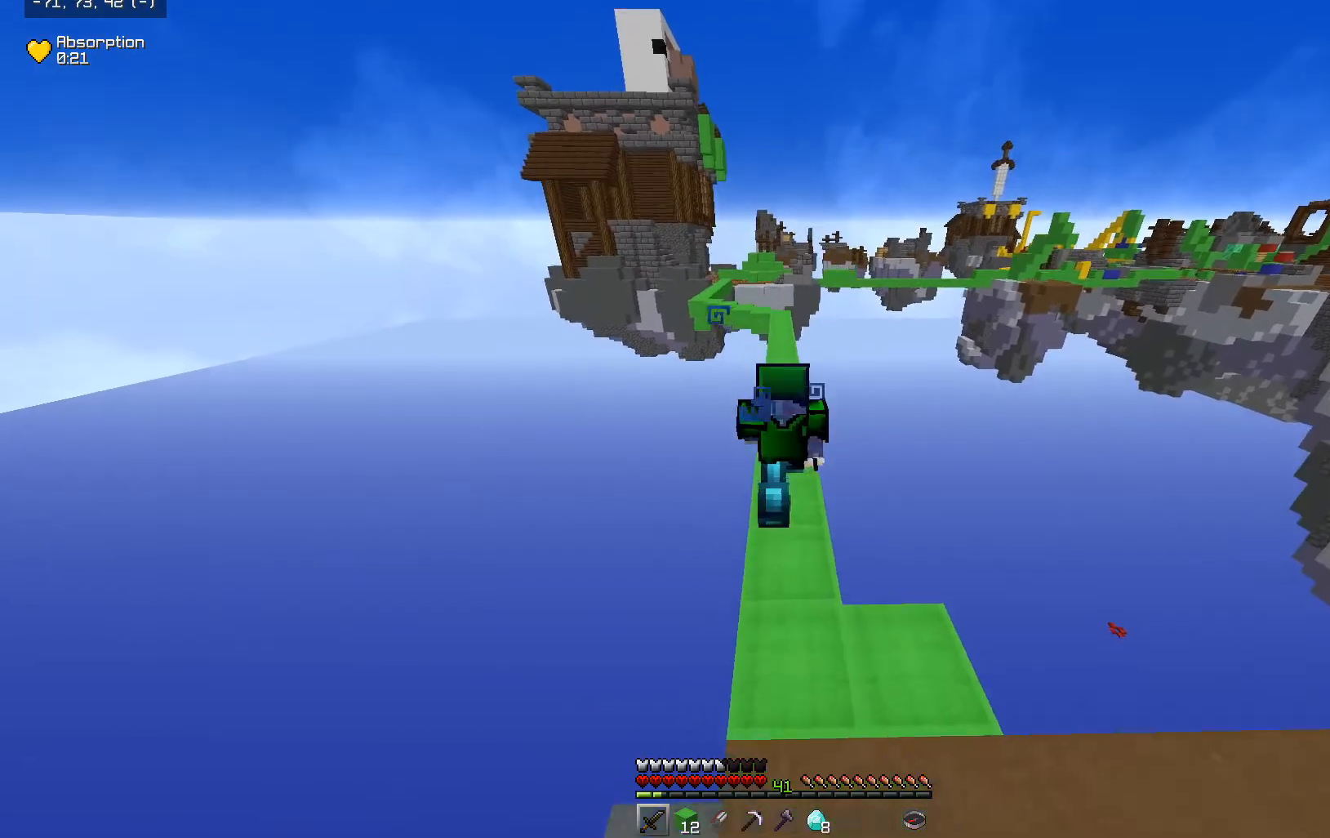
{"keys": ["space", "w"], "mouse": [], "events": []}
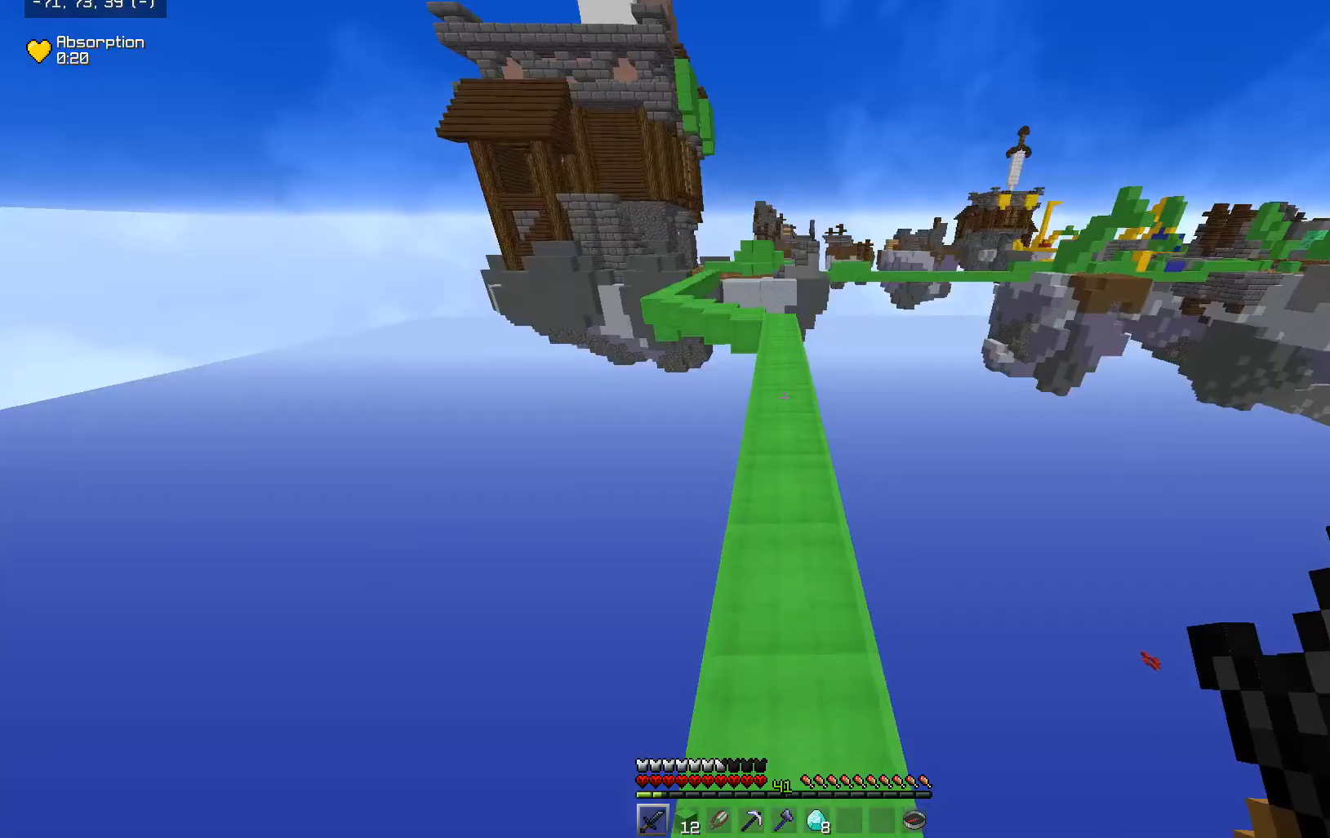
{"keys": ["space", "w"], "mouse": [], "events": []}
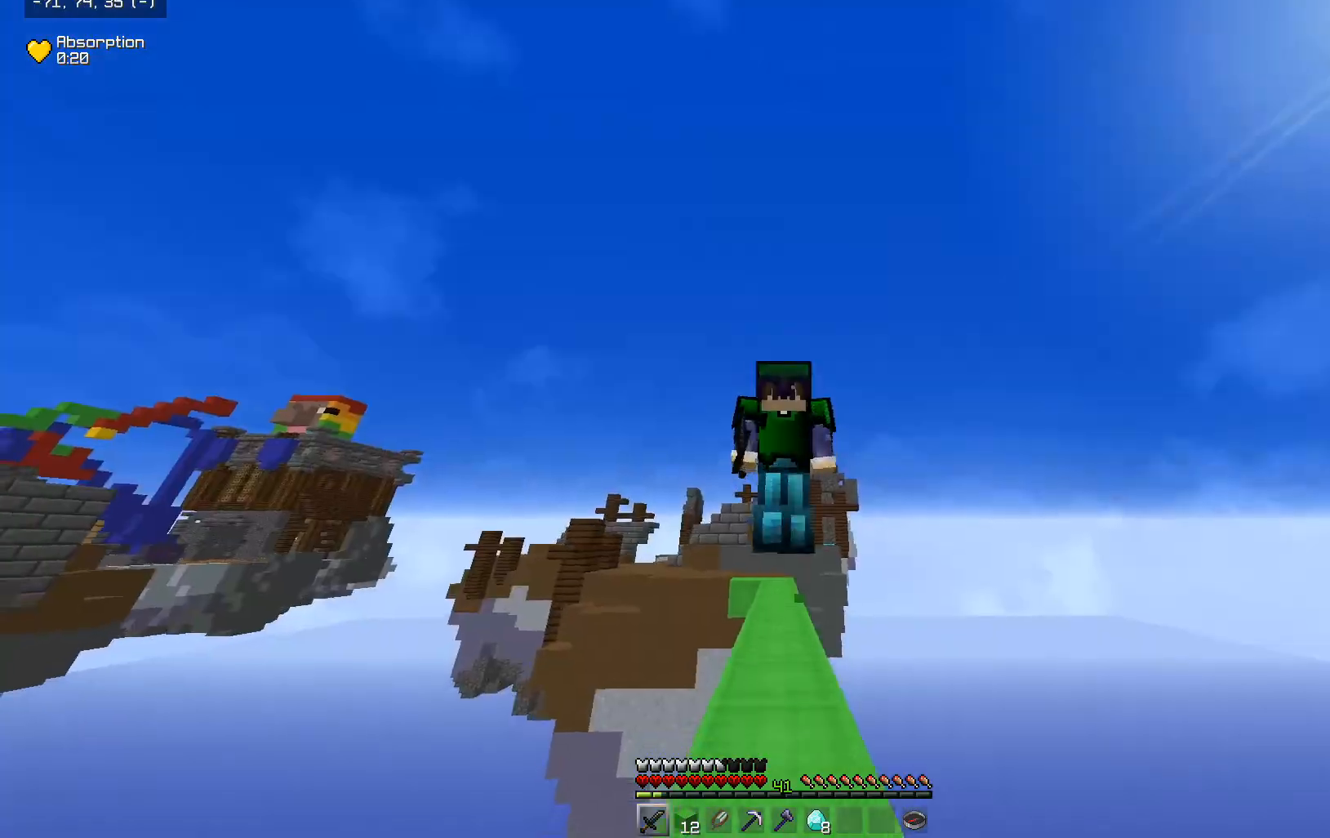
{"keys": ["space", "w"], "mouse": [], "events": []}
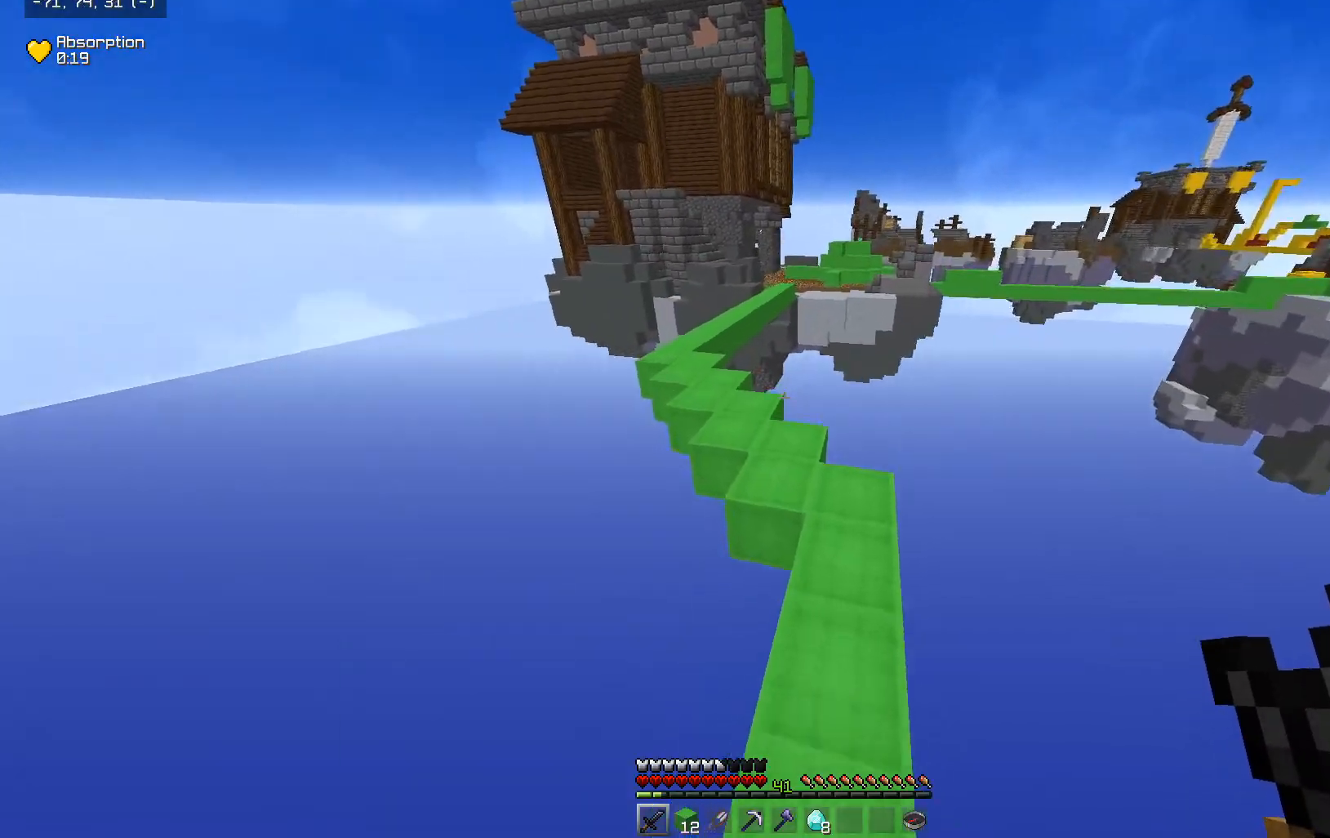
{"keys": ["a", "space", "w"], "mouse": [], "events": [[167, "a", "down"], [317, "a", "up"], [417, "a", "down"]]}
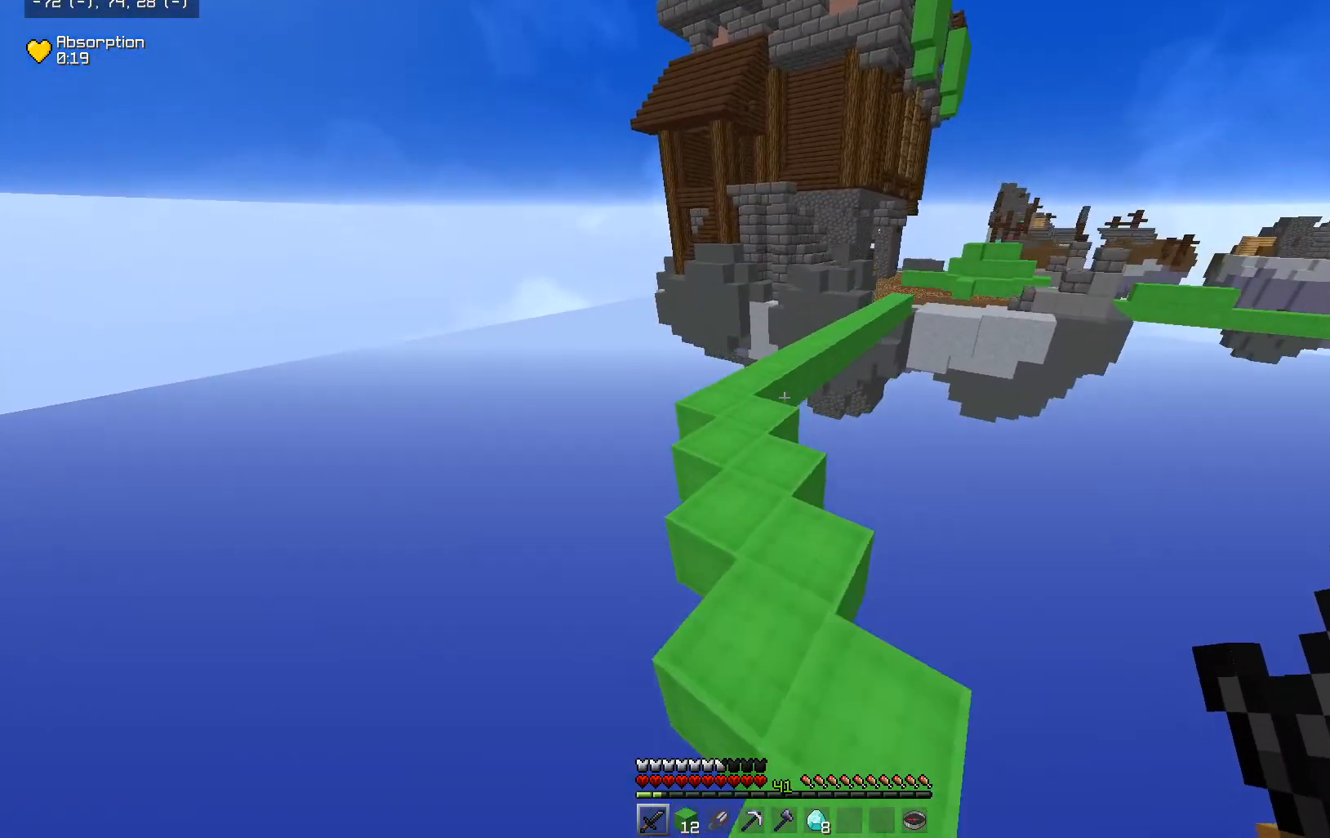
{"keys": ["a", "space", "w"], "mouse": [], "events": []}
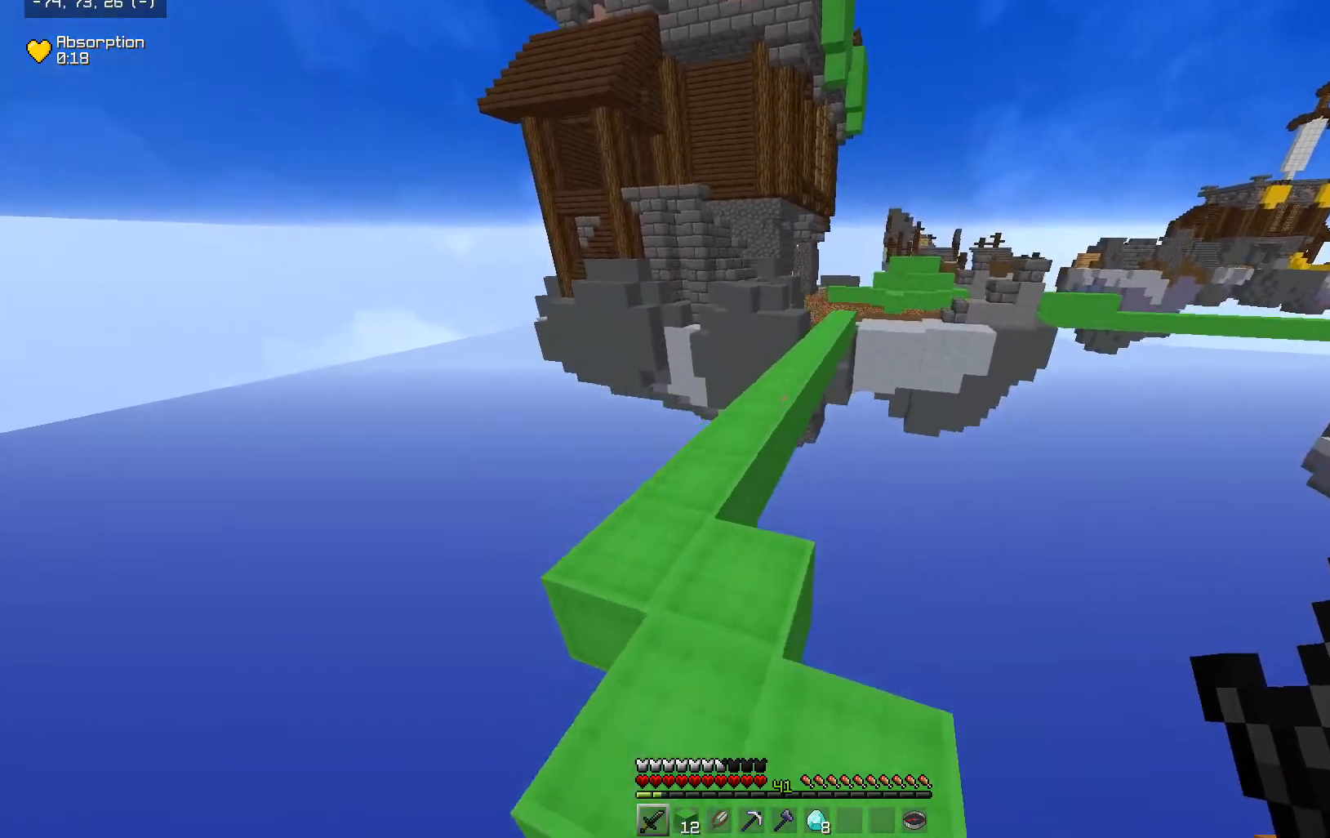
{"keys": ["space", "w"], "mouse": [], "events": [[167, "a", "up"]]}
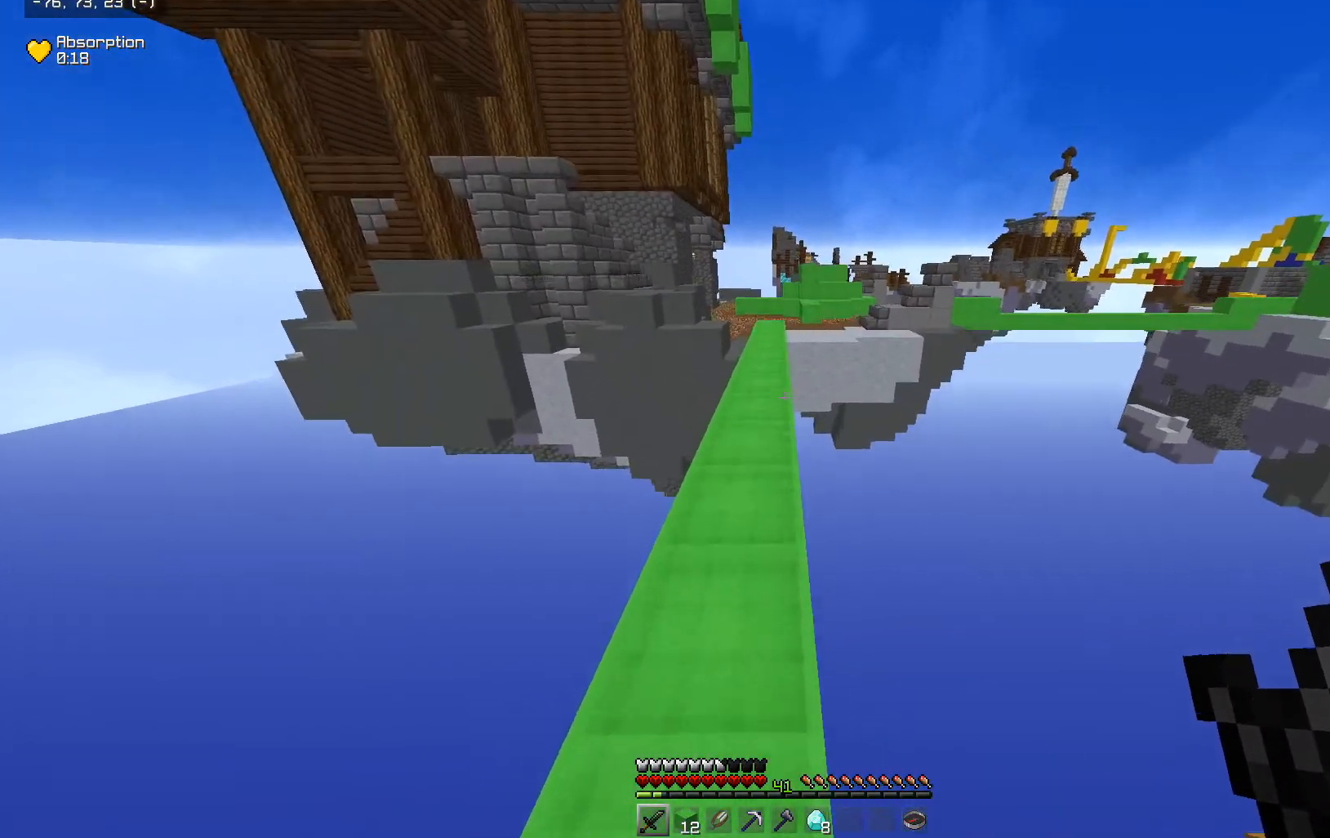
{"keys": ["space", "w"], "mouse": ["left"], "events": [[17, "d", "down"], [117, "d", "up"], [317, "mouse_left", "down"], [417, "a", "down"], [417, "mouse_left", "up"], [467, "mouse_left", "down"], [500, "a", "up"]]}
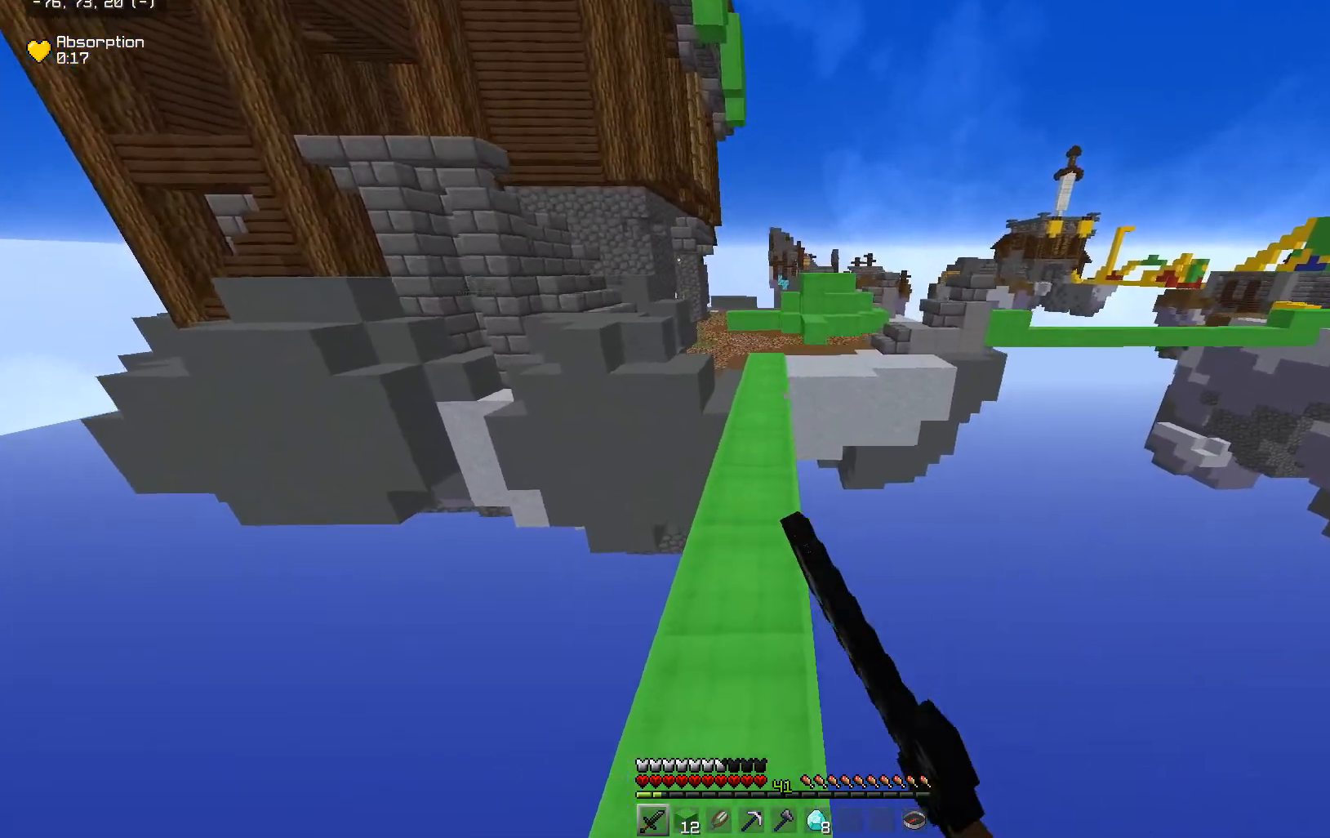
{"keys": ["a", "space", "w"], "mouse": [], "events": [[67, "a", "down"], [167, "mouse_left", "up"], [217, "a", "up"], [317, "a", "down"]]}
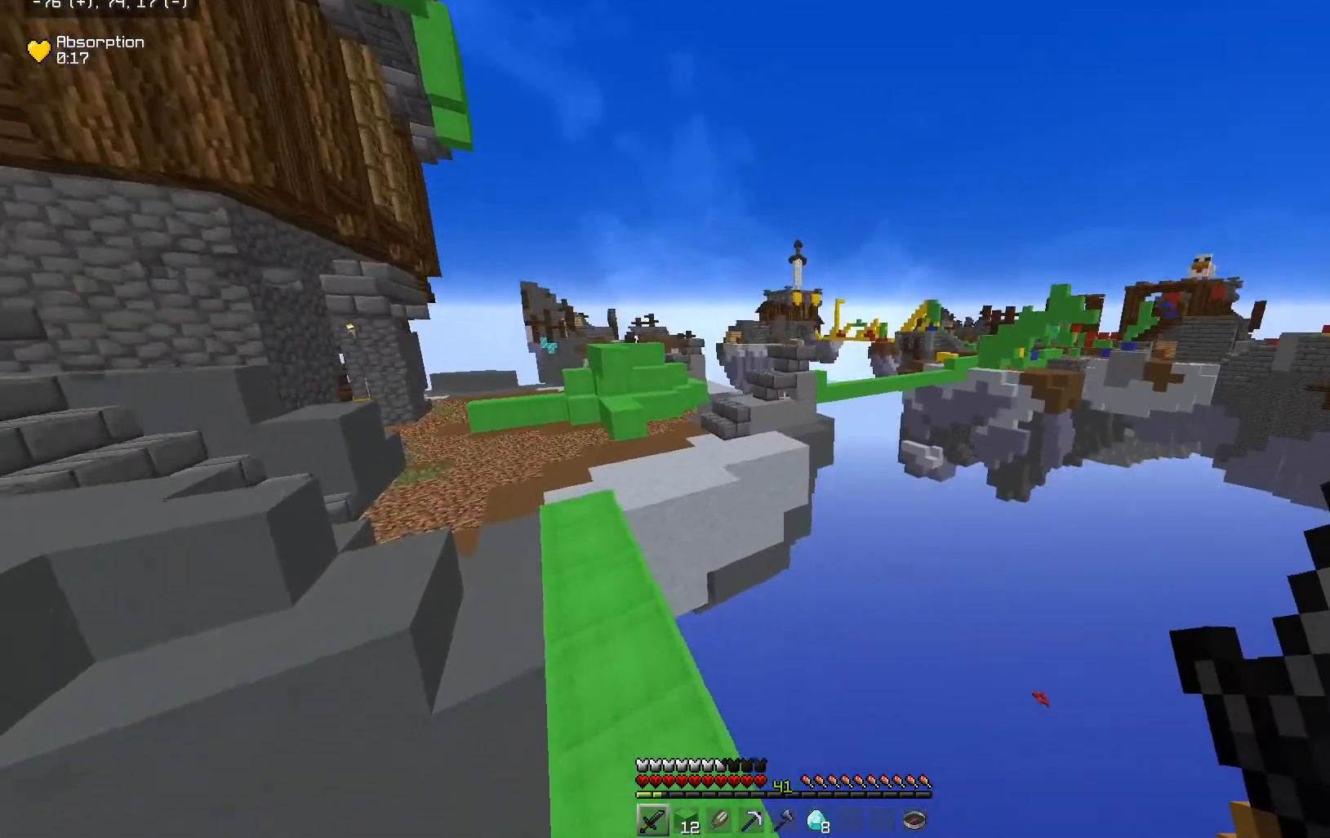
{"keys": ["a", "space", "w"], "mouse": [], "events": [[217, "a", "up"], [367, "a", "down"]]}
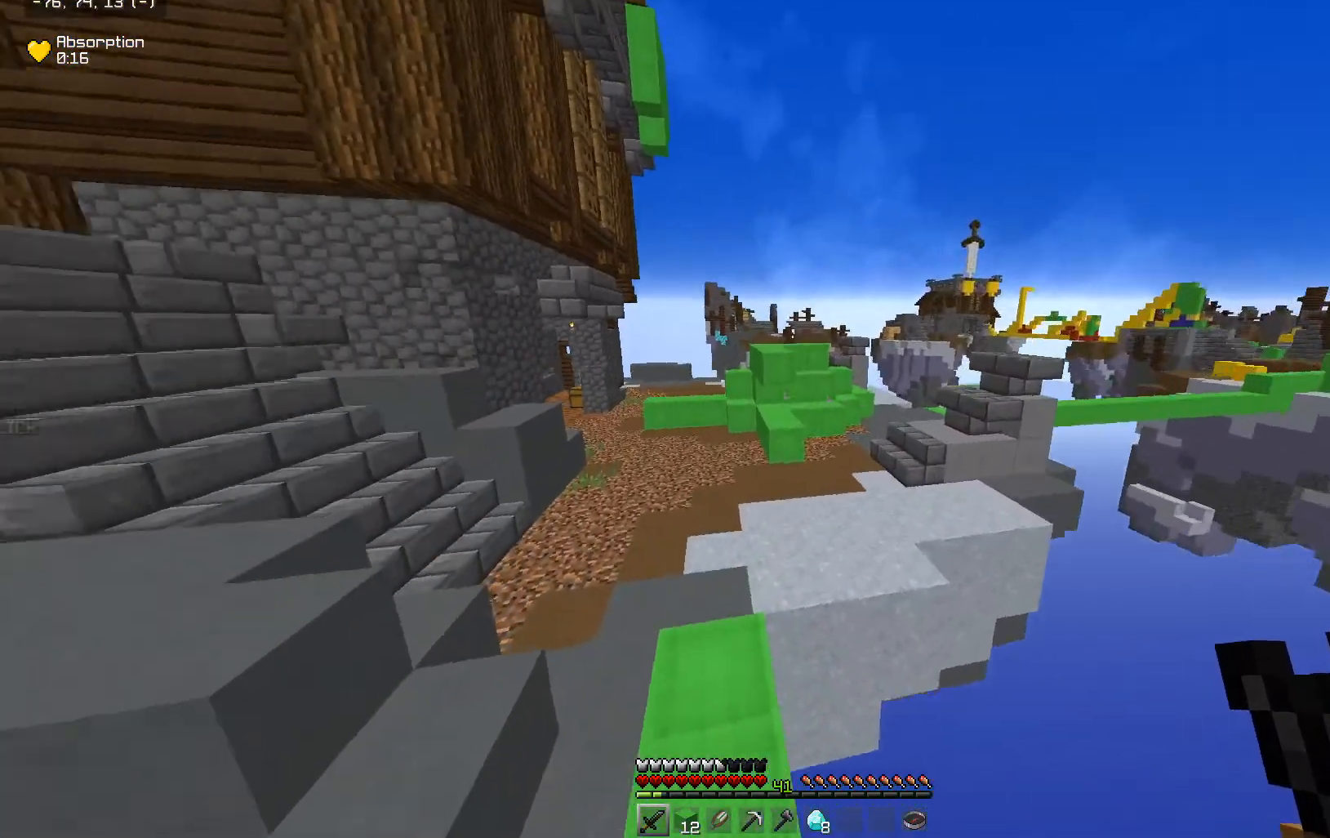
{"keys": ["space", "w"], "mouse": [], "events": [[367, "a", "up"]]}
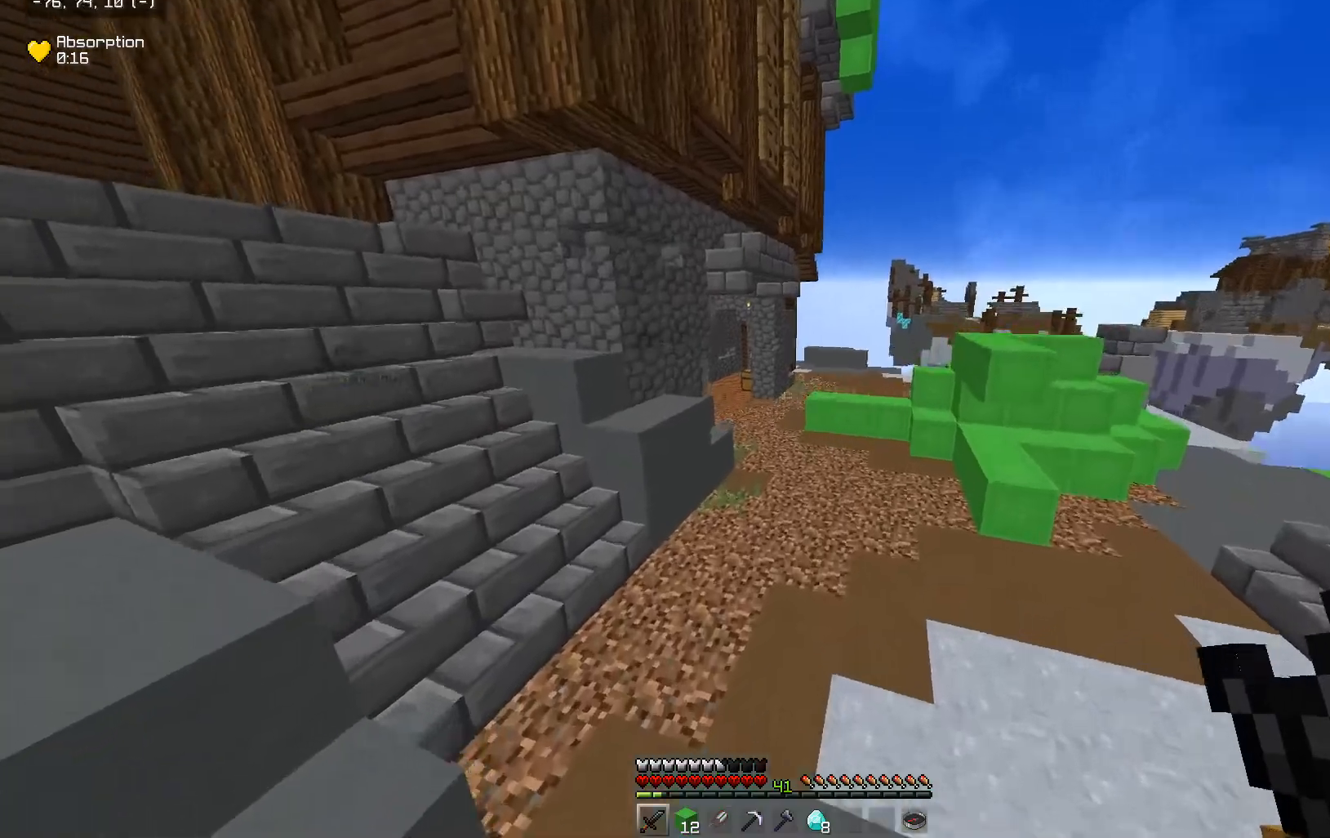
{"keys": ["space", "w"], "mouse": [], "events": []}
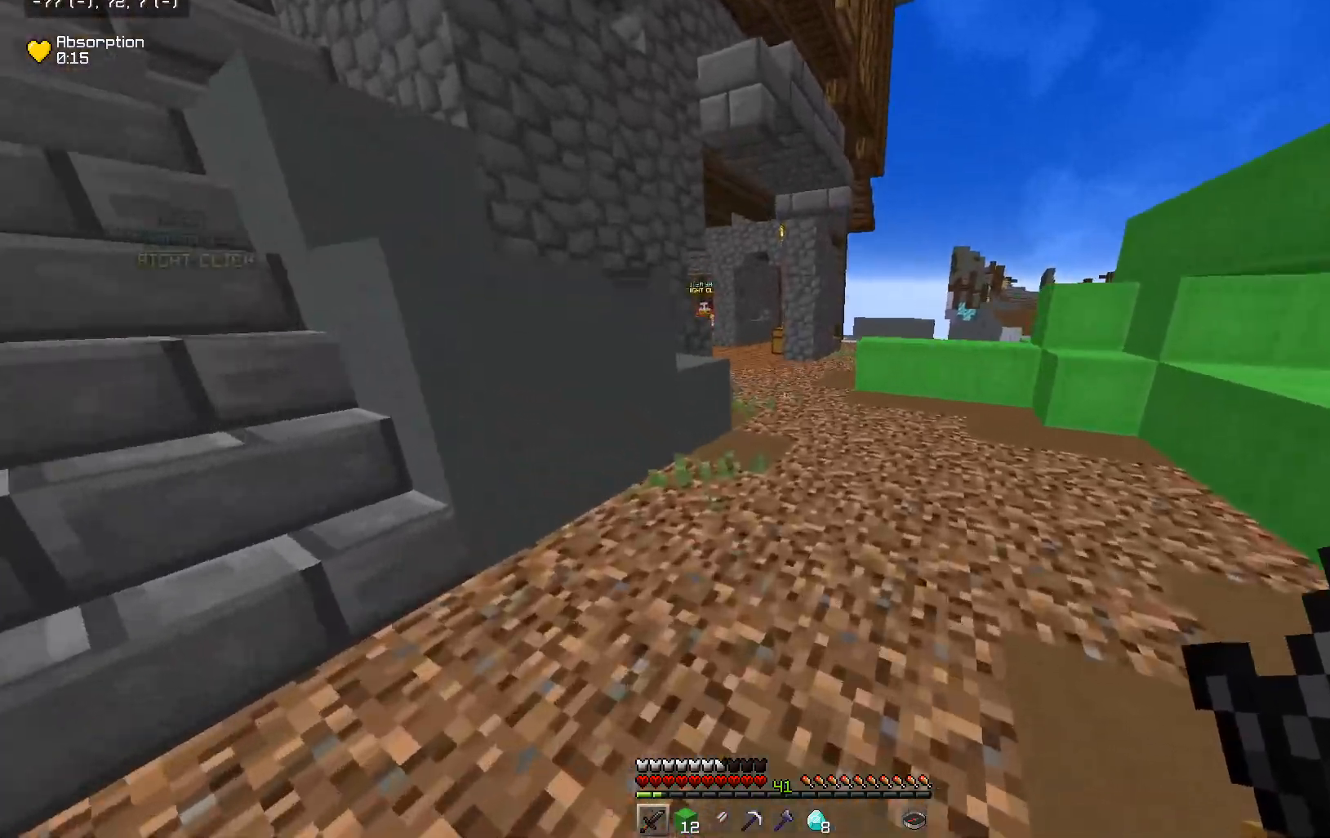
{"keys": ["d", "space", "w"], "mouse": [], "events": [[417, "d", "down"]]}
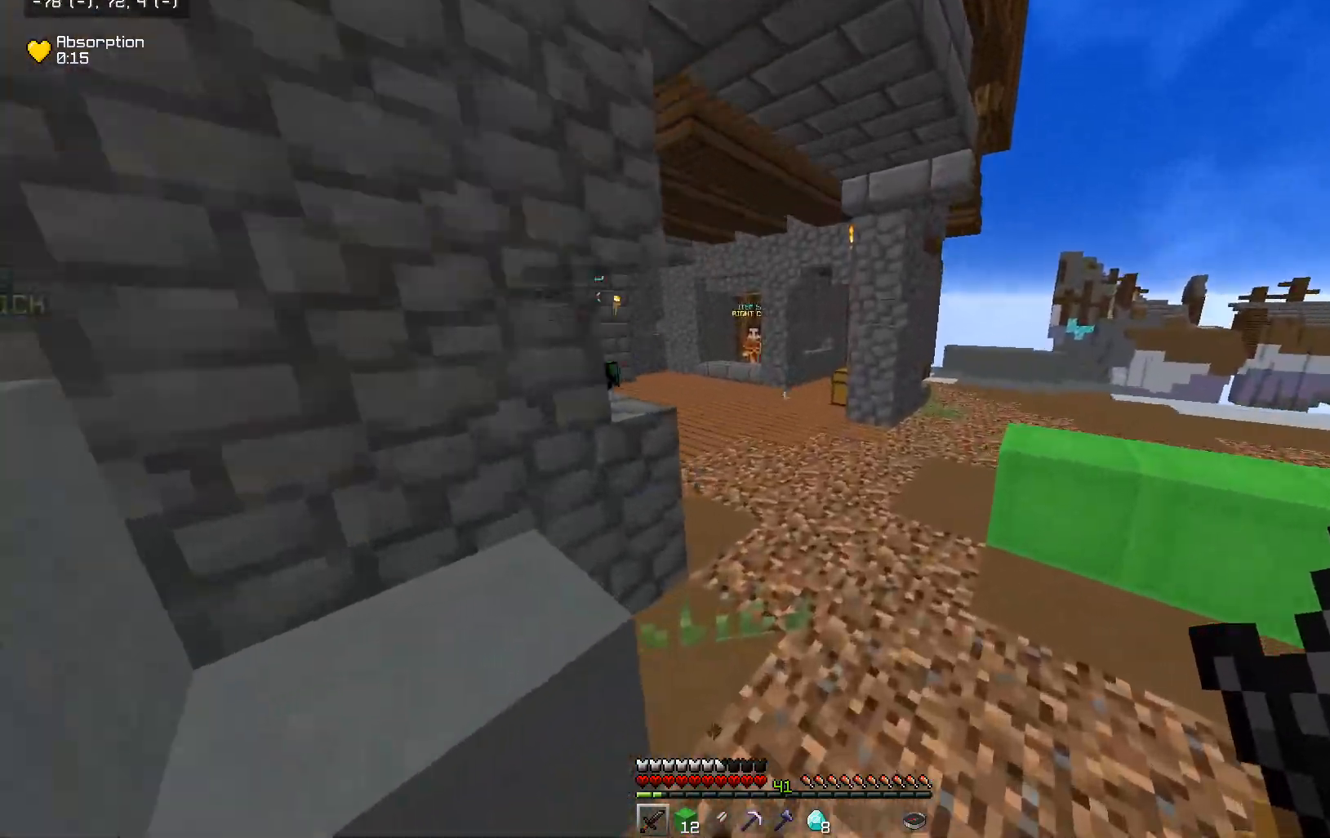
{"keys": ["space", "w"], "mouse": [], "events": [[117, "d", "up"]]}
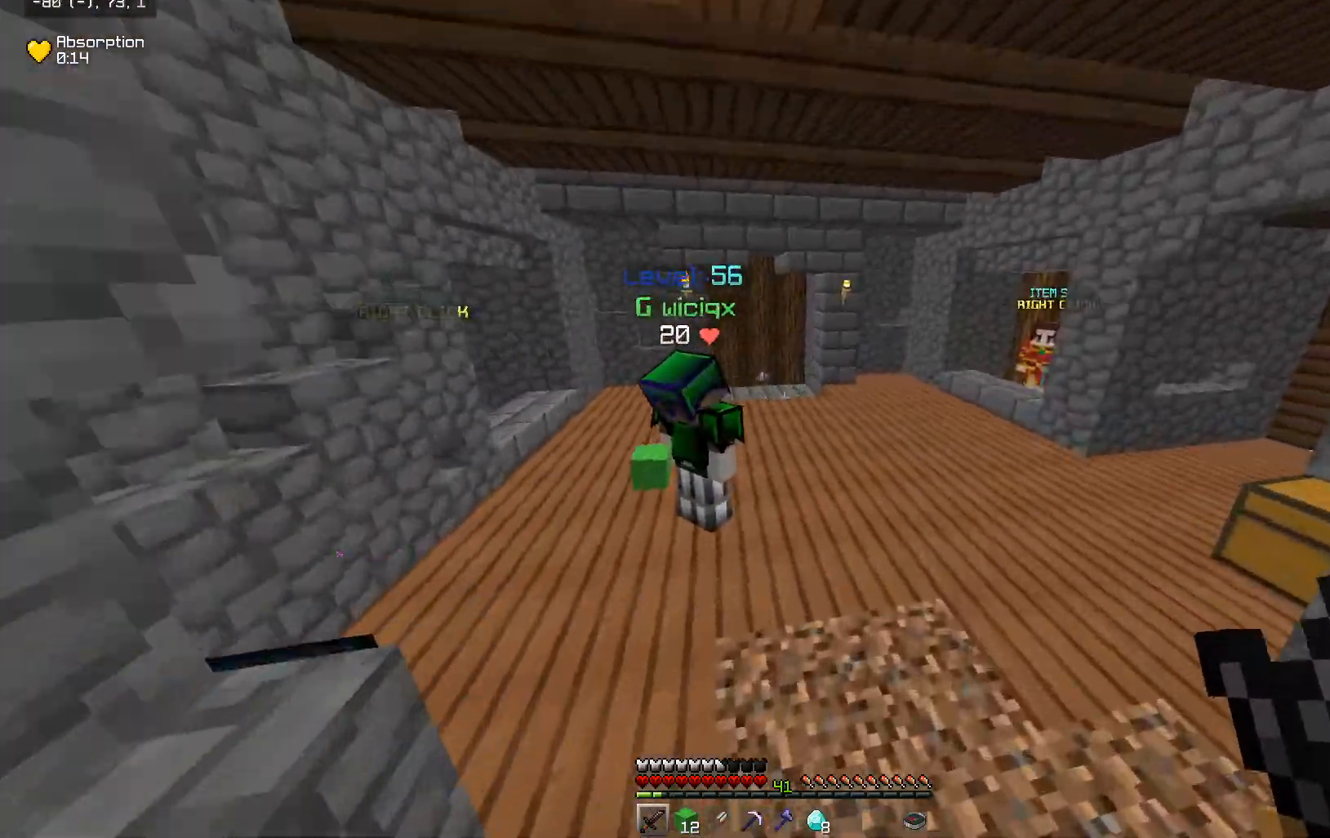
{"keys": ["space", "w"], "mouse": [], "events": []}
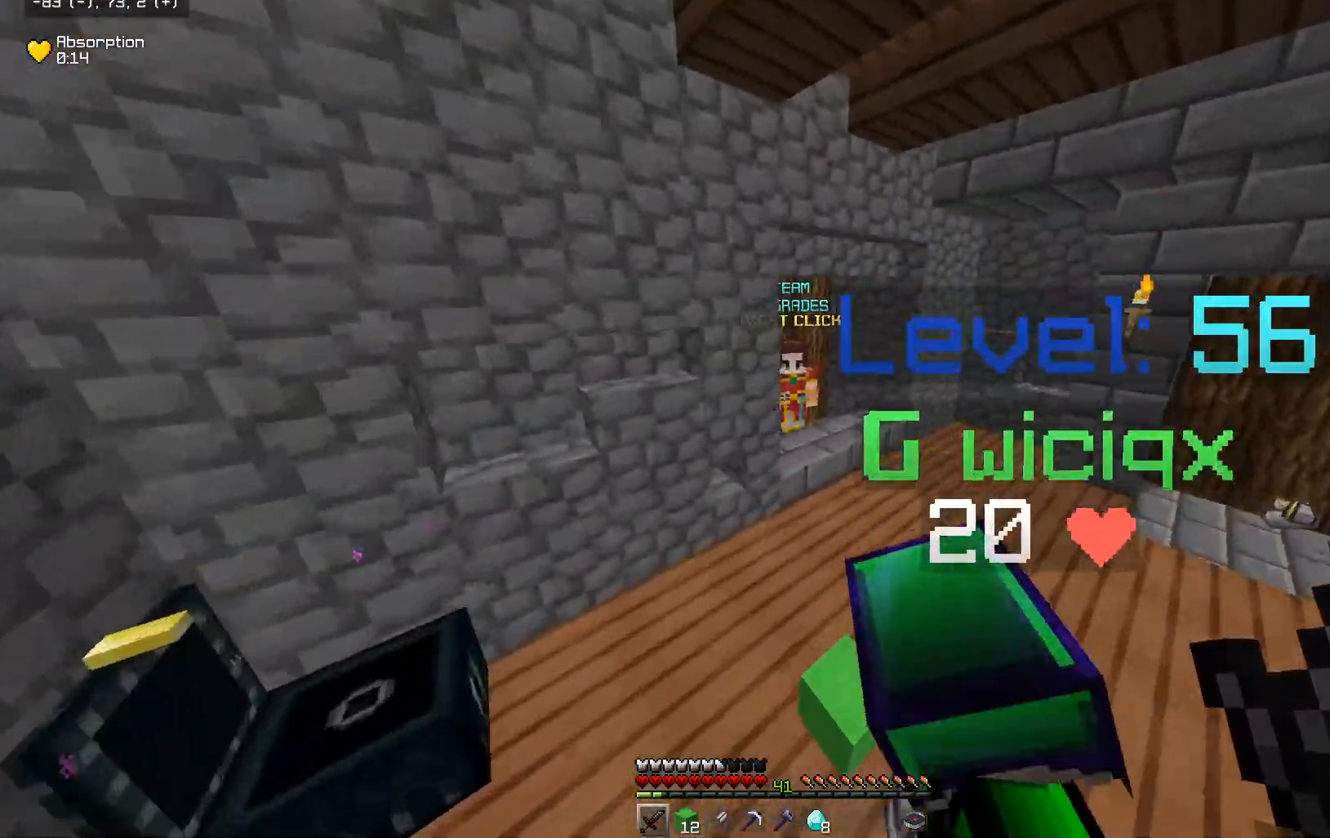
{"keys": ["w"], "mouse": [], "events": [[67, "space", "up"], [267, "d", "down"], [417, "d", "up"]]}